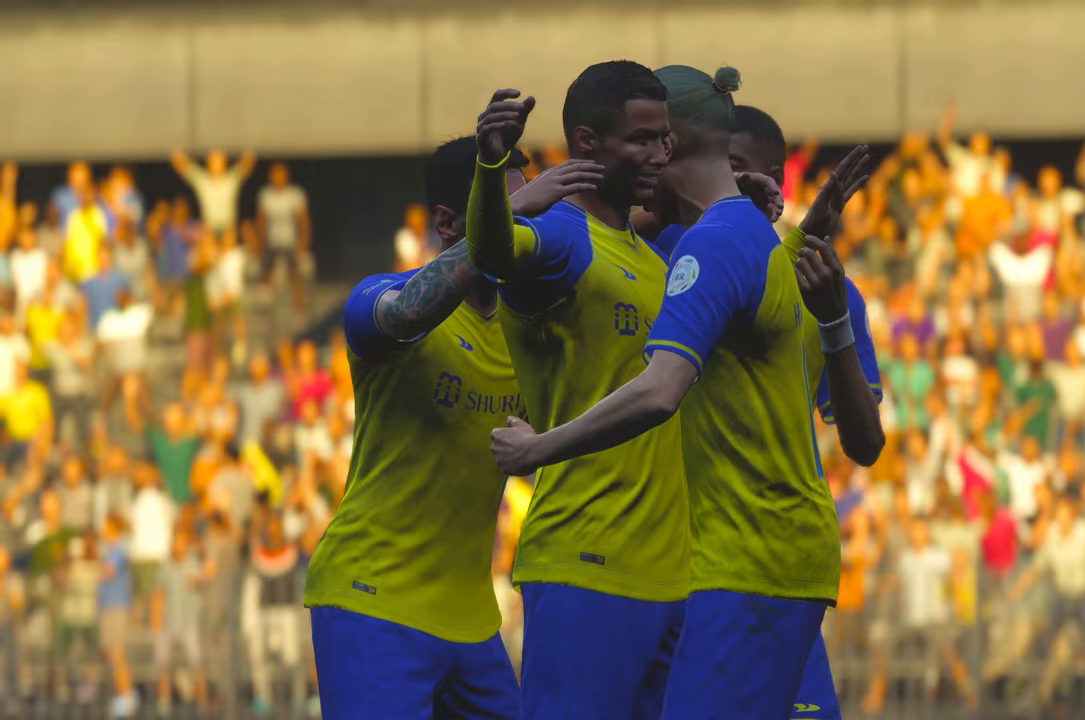
Gameplay with a controller (Xbox layout); each line is a JSON object with the inputs held at the frame after it (dt_ms = milliseconds from this image to that frame). "events" lists button and stick changes between this image and that frame as [ms after this image, input, new state], when the widget could be followed in between. Not read: L3 R3 X.
{"dt_ms": 500, "buttons": [], "left_stick": "center", "right_stick": "center", "events": [[34, "L1", "up"], [84, "R1", "up"]]}
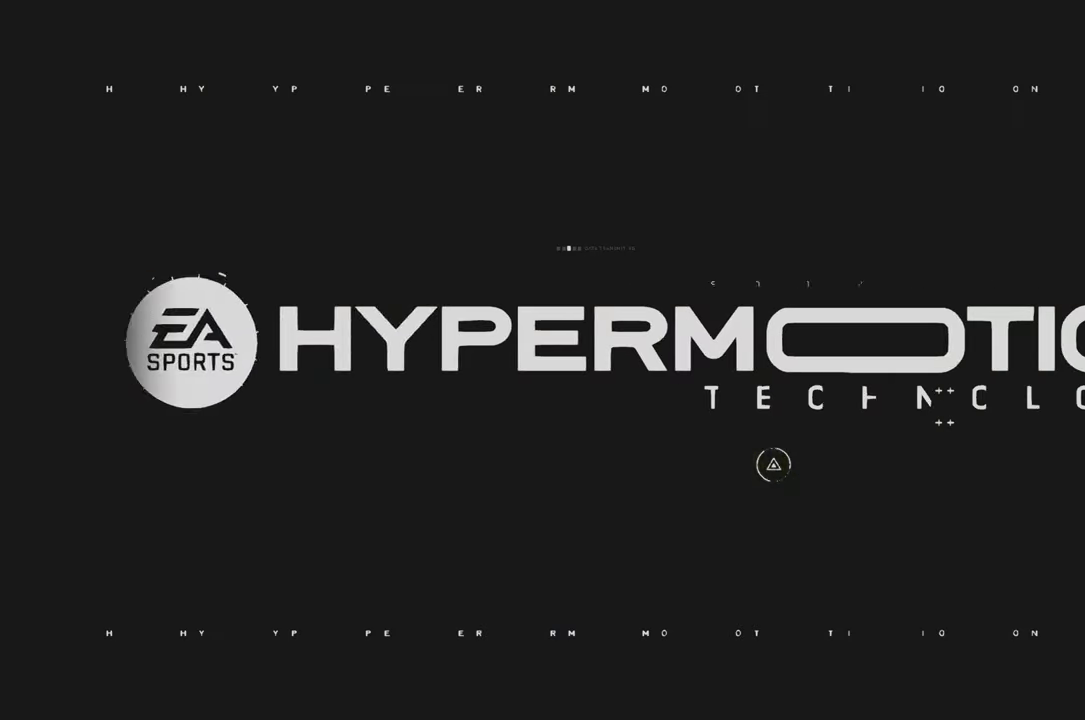
{"dt_ms": 500, "buttons": [], "left_stick": "center", "right_stick": "center", "events": []}
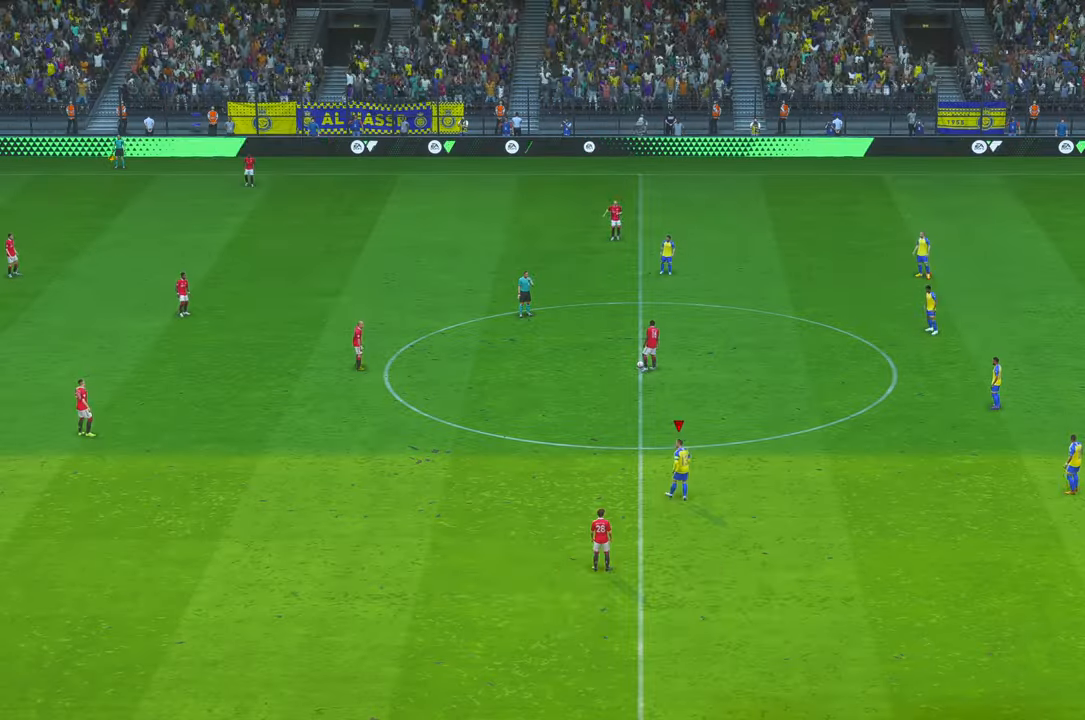
{"dt_ms": 500, "buttons": [], "left_stick": "center", "right_stick": "center", "events": []}
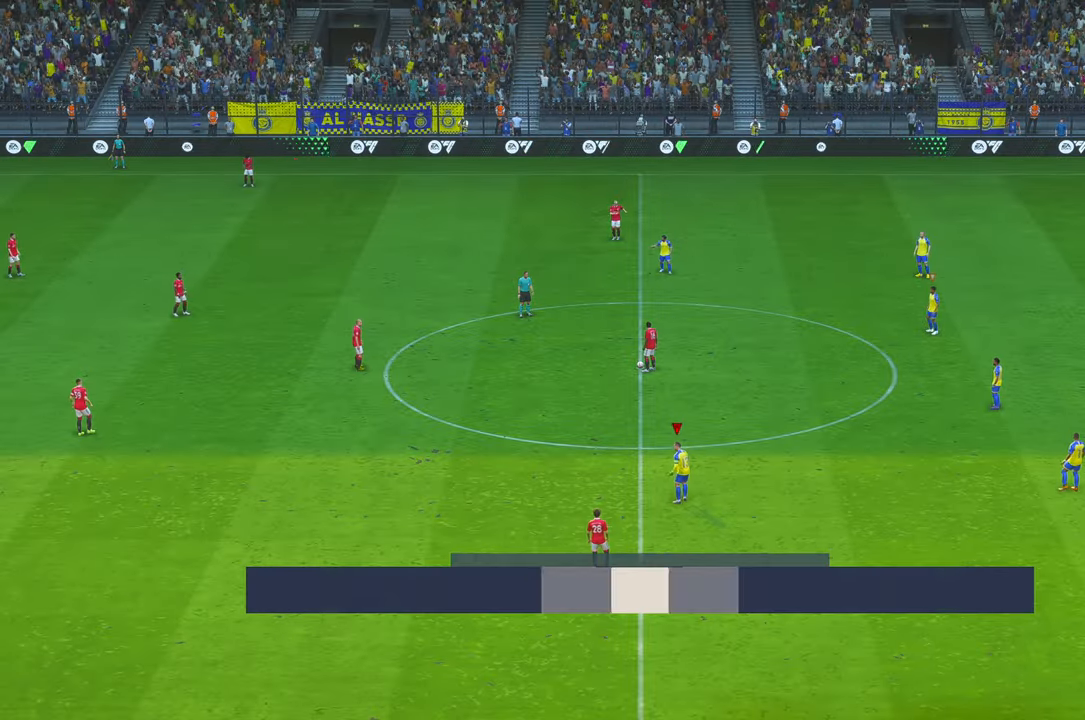
{"dt_ms": 500, "buttons": ["R2"], "left_stick": "center", "right_stick": "center", "events": [[50, "R2", "down"]]}
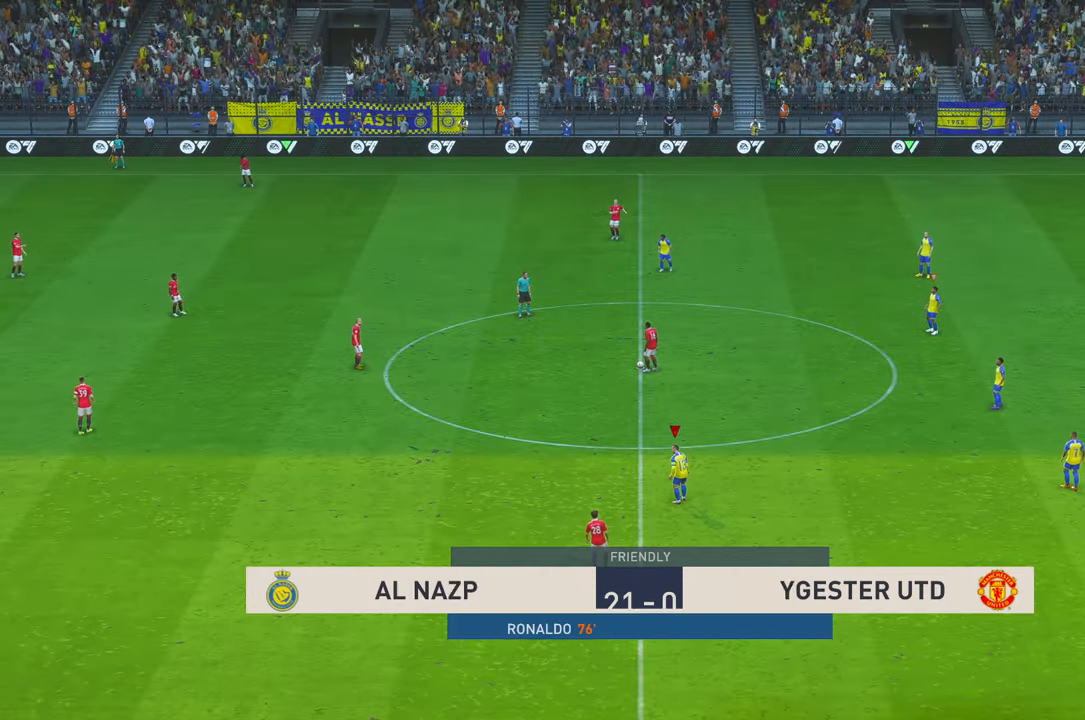
{"dt_ms": 1000, "buttons": ["R2"], "left_stick": "up", "right_stick": "center", "events": [[517, "left_stick", "up"]]}
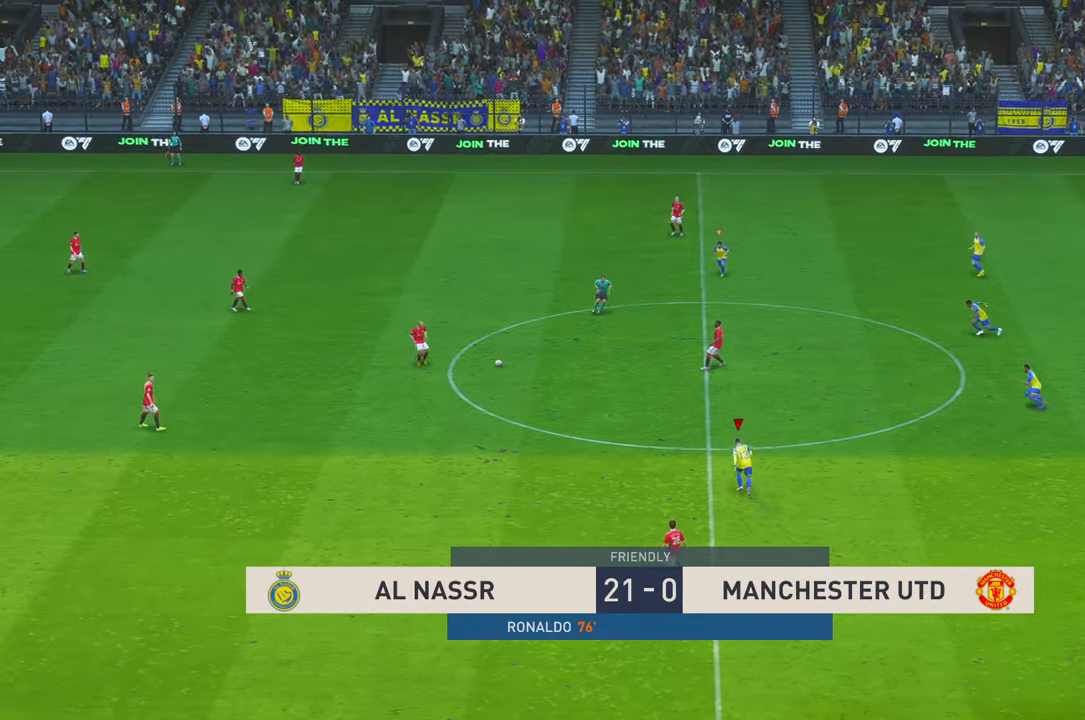
{"dt_ms": 500, "buttons": ["R2"], "left_stick": "left", "right_stick": "center", "events": [[217, "left_stick", "left"]]}
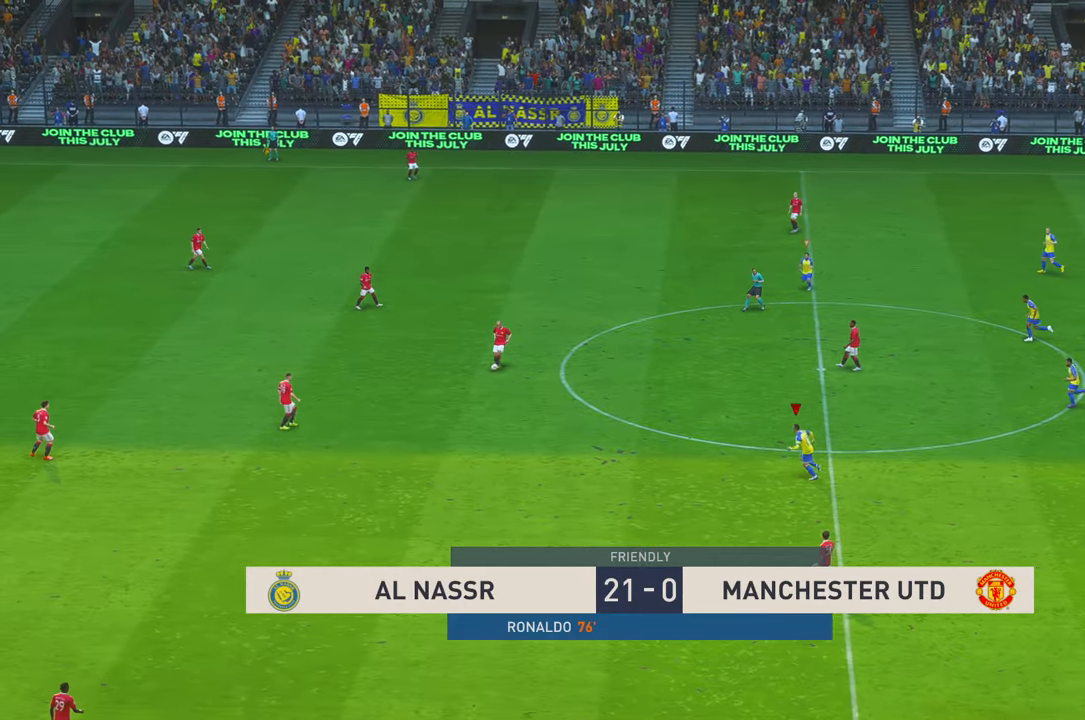
{"dt_ms": 500, "buttons": ["R2"], "left_stick": "center", "right_stick": "center", "events": [[400, "R1", "down"], [467, "R1", "up"], [484, "left_stick", "center"]]}
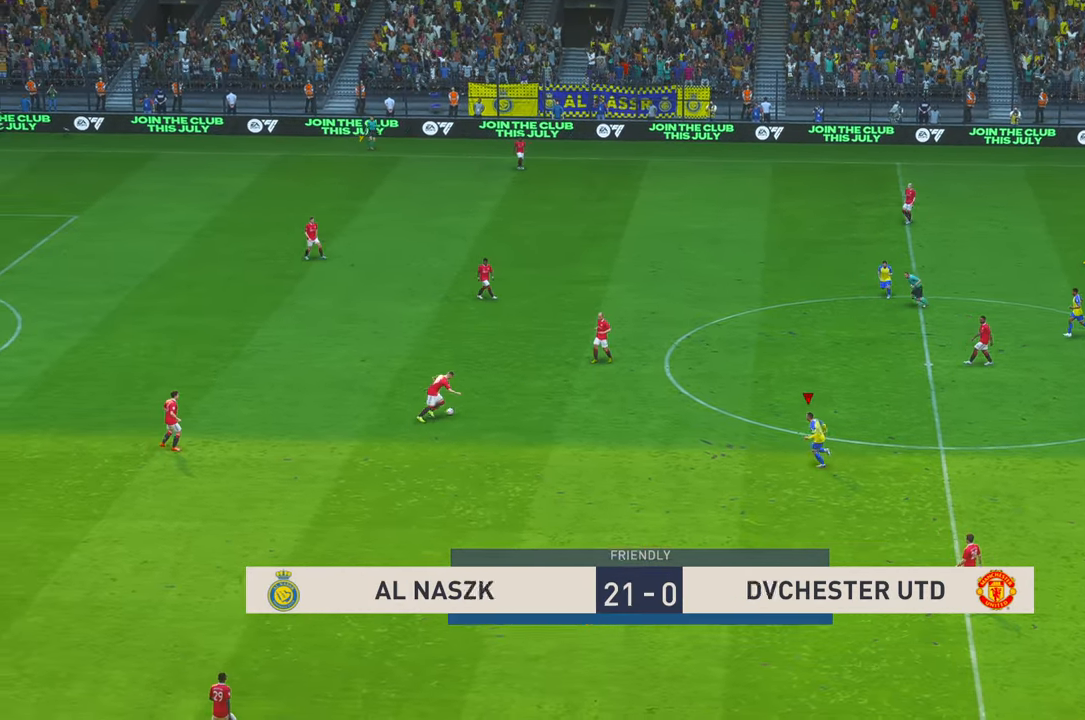
{"dt_ms": 1000, "buttons": ["R2"], "left_stick": "up", "right_stick": "center", "events": [[300, "L1", "down"], [367, "L2", "down"], [517, "L2", "up"], [550, "L1", "up"], [584, "left_stick", "up"]]}
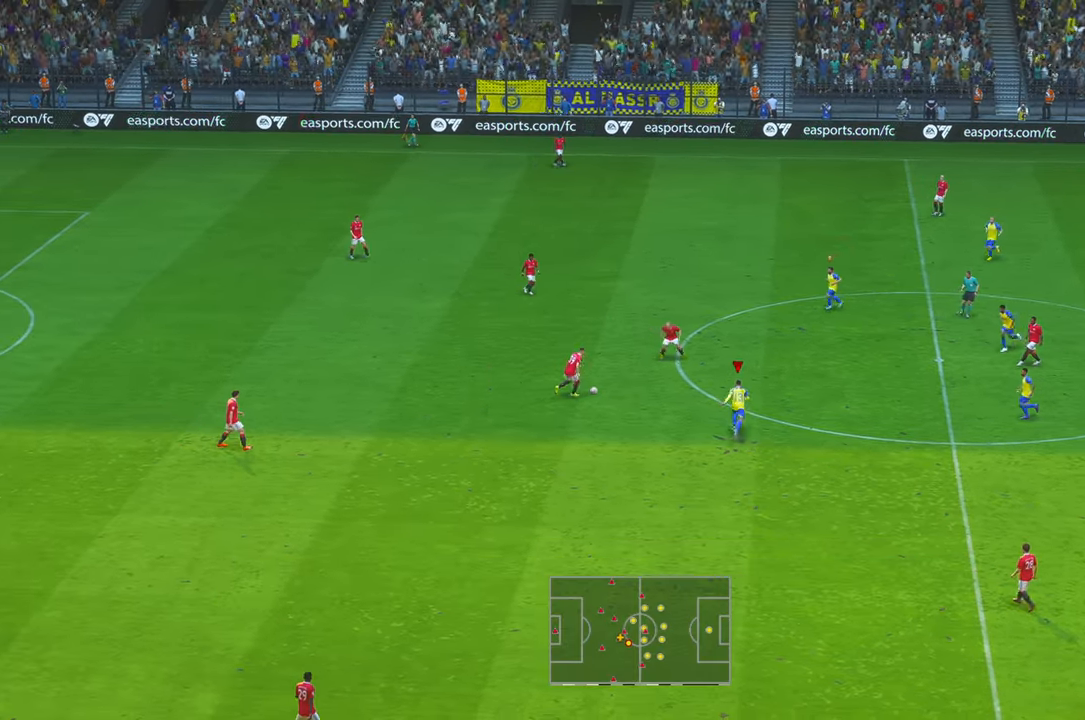
{"dt_ms": 500, "buttons": ["R2"], "left_stick": "center", "right_stick": "center", "events": [[117, "left_stick", "center"]]}
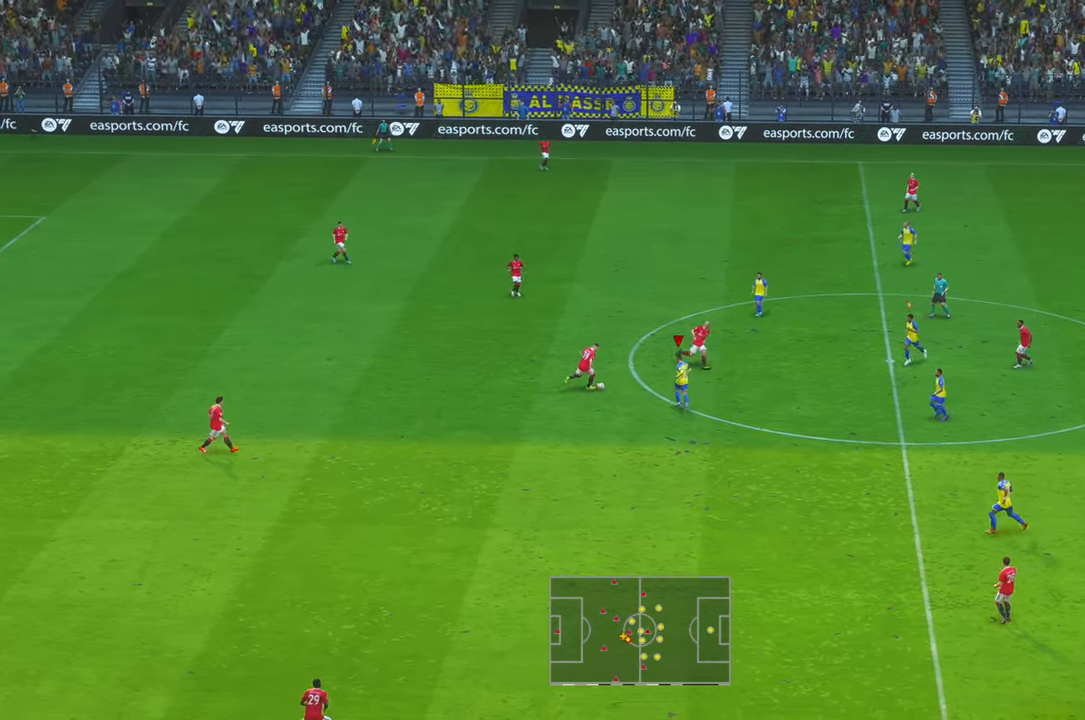
{"dt_ms": 500, "buttons": ["R2"], "left_stick": "up-right", "right_stick": "center", "events": [[17, "left_stick", "up"], [217, "R1", "down"], [350, "R1", "up"], [367, "left_stick", "up-right"]]}
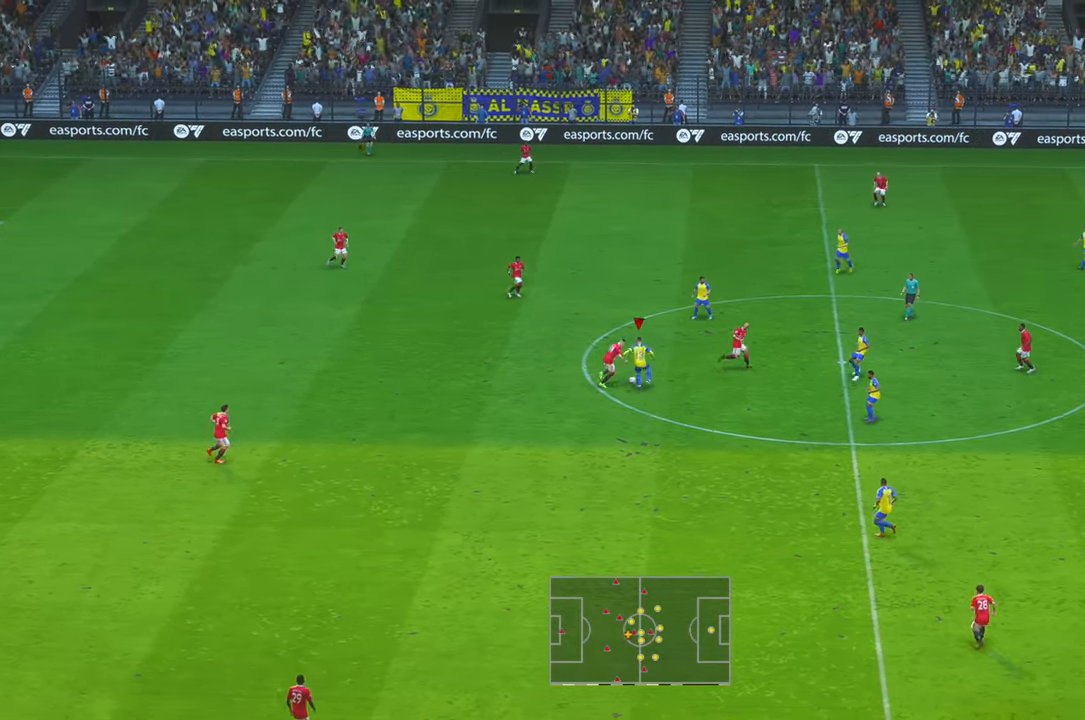
{"dt_ms": 500, "buttons": ["R2"], "left_stick": "right", "right_stick": "center", "events": [[100, "left_stick", "right"]]}
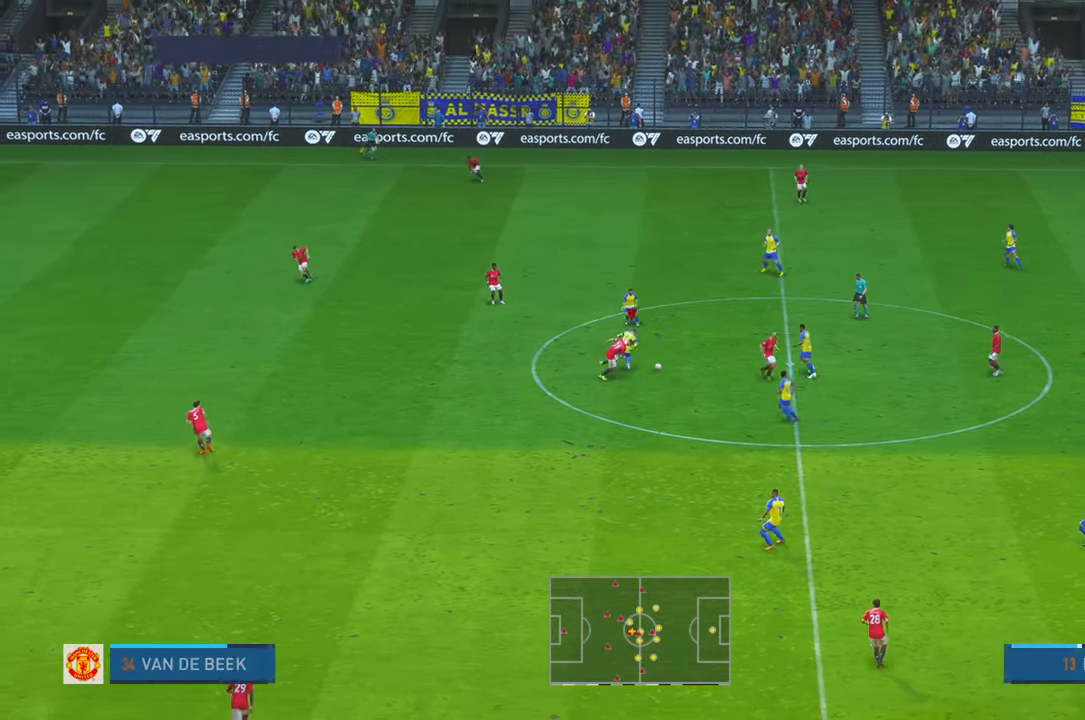
{"dt_ms": 500, "buttons": ["R2"], "left_stick": "up", "right_stick": "center", "events": [[367, "A", "down"], [367, "L1", "down"], [367, "left_stick", "up"], [500, "A", "up"], [500, "L1", "up"]]}
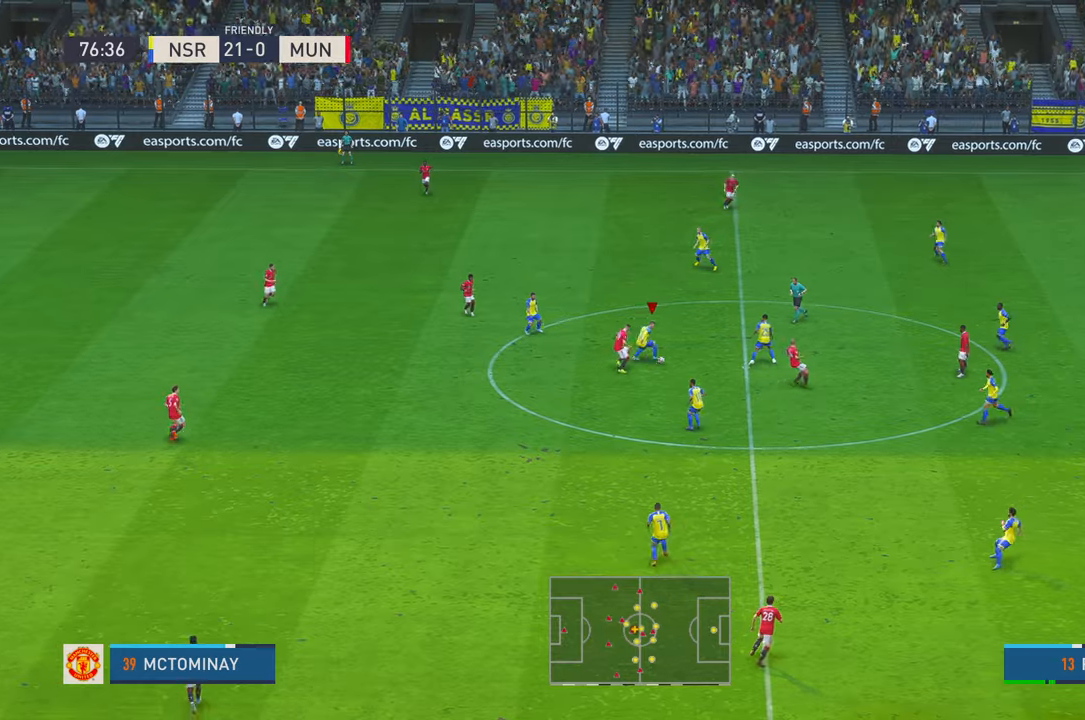
{"dt_ms": 500, "buttons": ["R2"], "left_stick": "down-left", "right_stick": "center", "events": [[16, "left_stick", "up-left"], [266, "left_stick", "left"], [400, "left_stick", "down-left"]]}
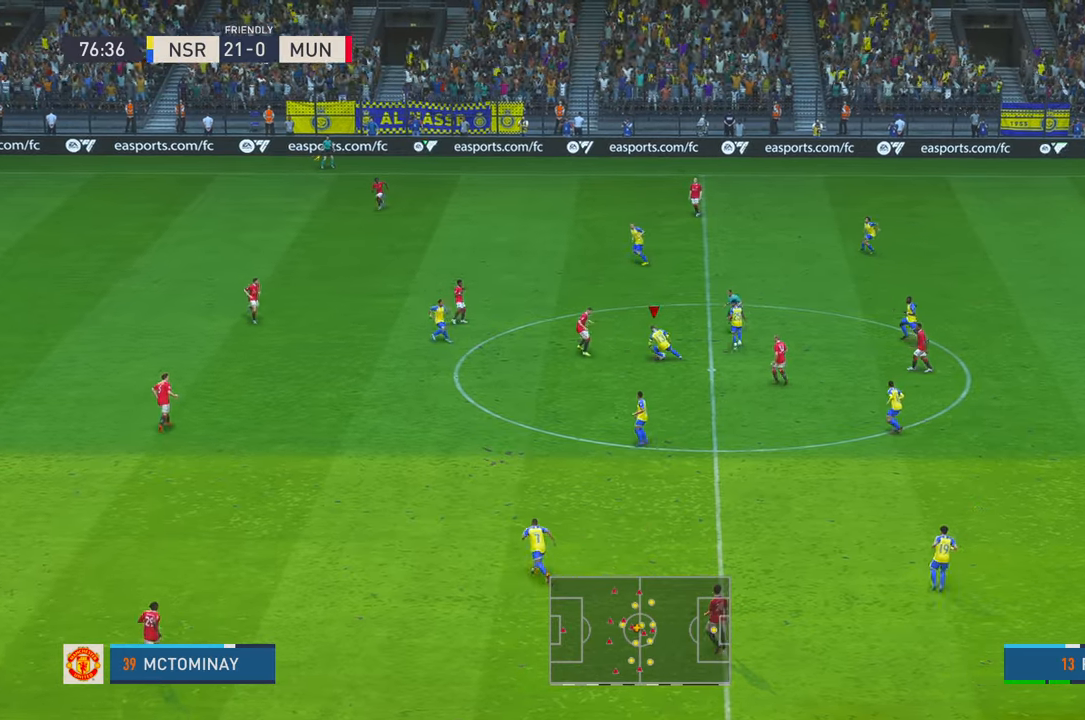
{"dt_ms": 500, "buttons": ["R2"], "left_stick": "down", "right_stick": "center", "events": [[283, "left_stick", "down"]]}
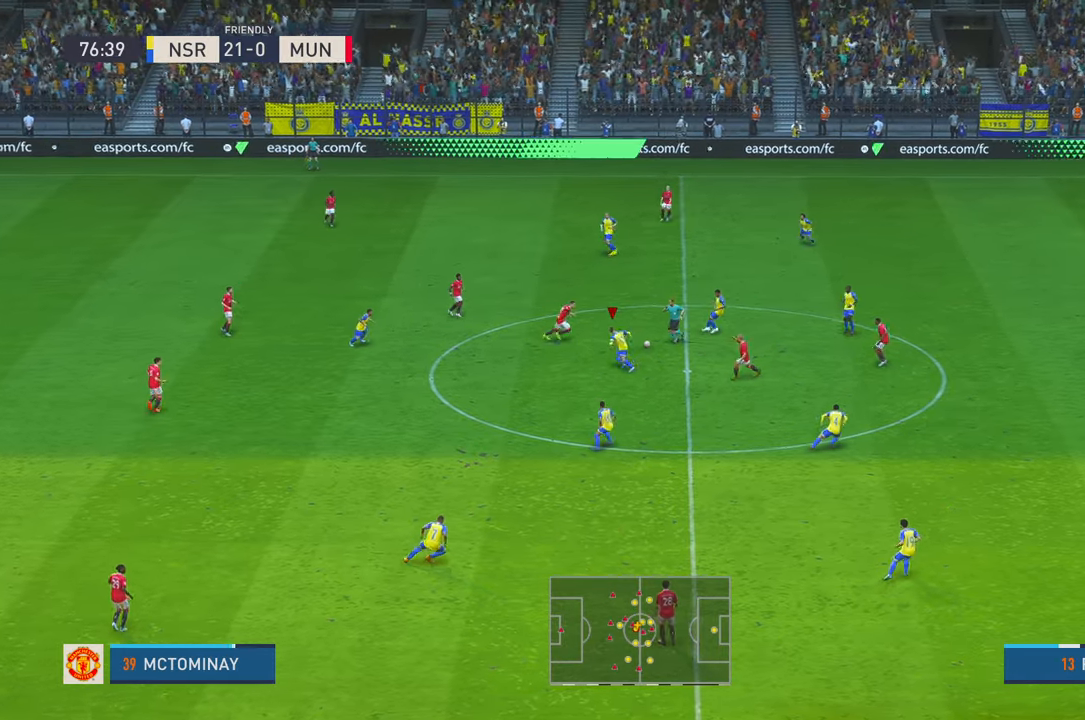
{"dt_ms": 500, "buttons": ["R2"], "left_stick": "down", "right_stick": "center", "events": []}
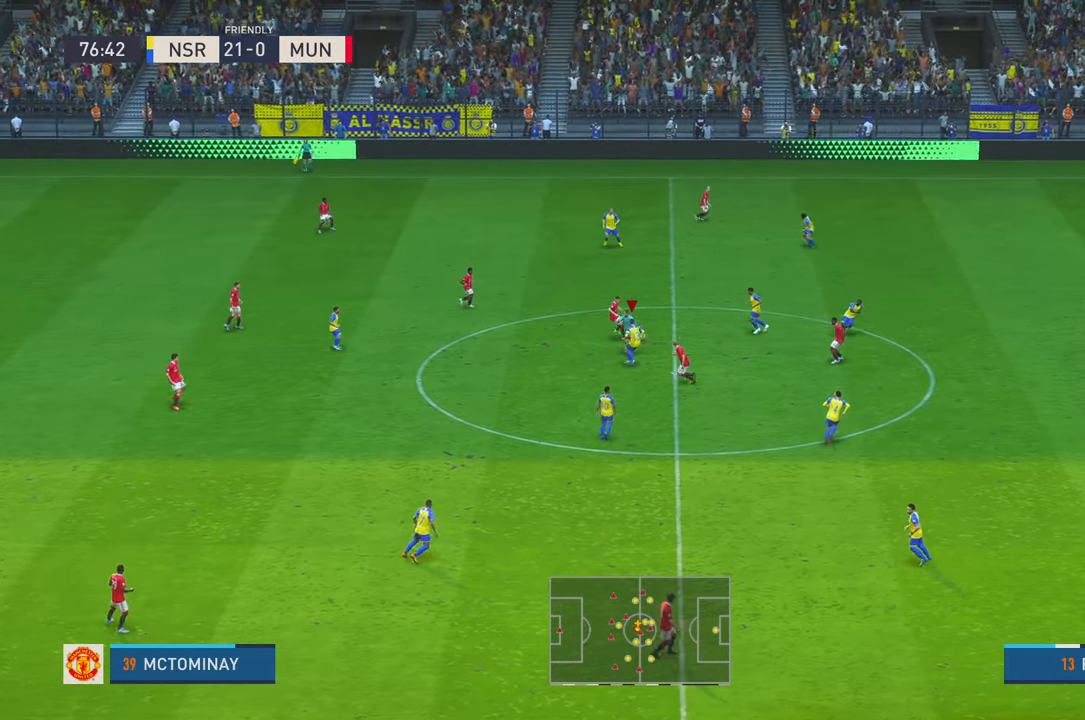
{"dt_ms": 500, "buttons": ["R2"], "left_stick": "right", "right_stick": "center", "events": [[350, "left_stick", "down-right"], [450, "left_stick", "right"]]}
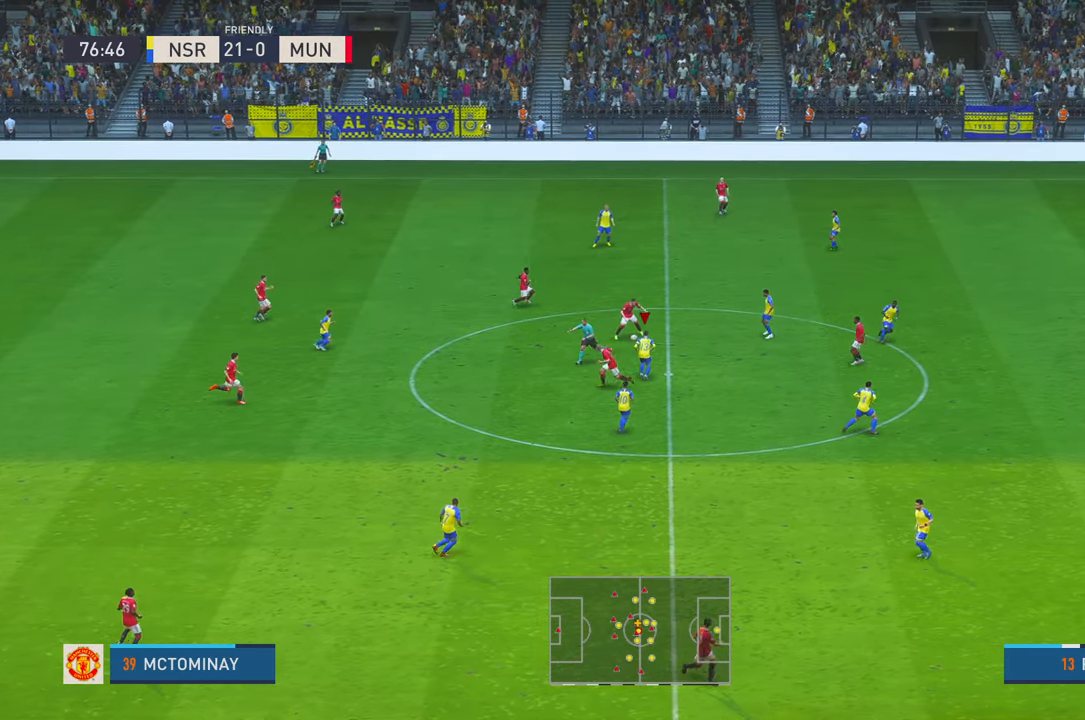
{"dt_ms": 500, "buttons": ["R2"], "left_stick": "right", "right_stick": "center", "events": []}
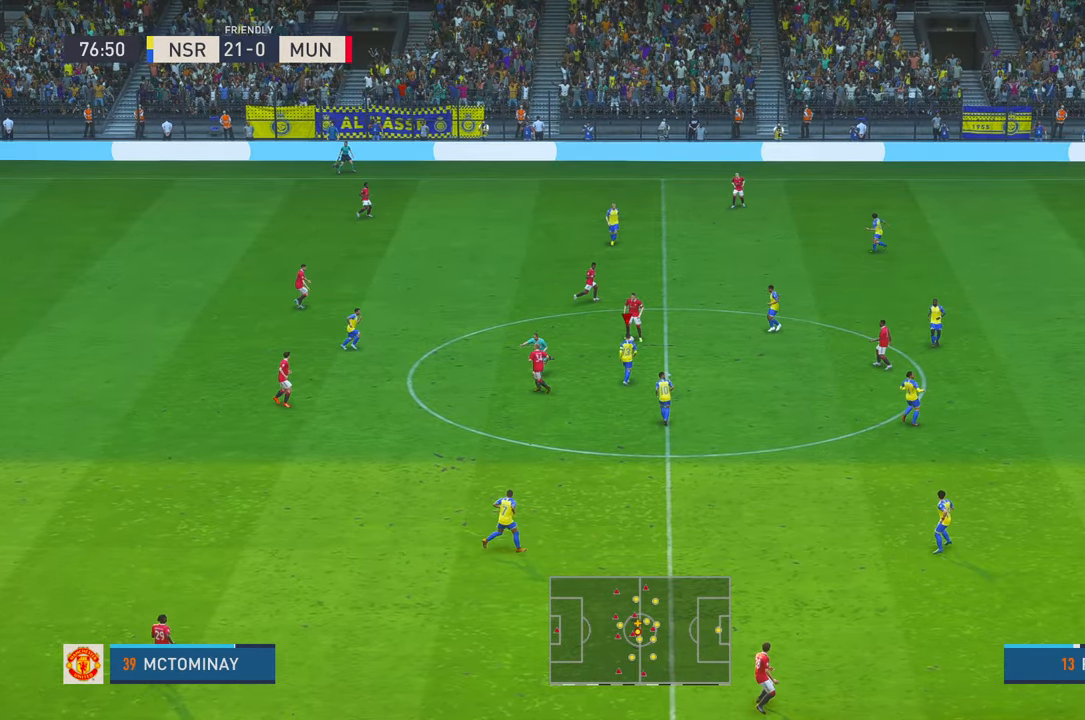
{"dt_ms": 500, "buttons": ["R2"], "left_stick": "right", "right_stick": "center", "events": []}
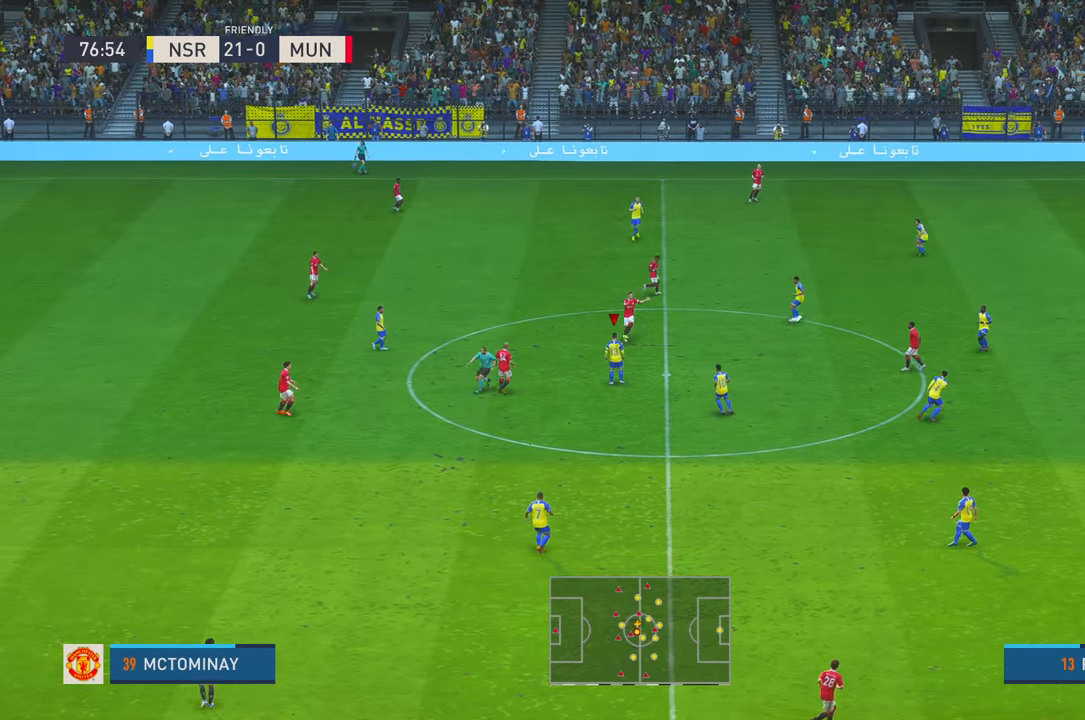
{"dt_ms": 500, "buttons": ["R2"], "left_stick": "down-right", "right_stick": "center", "events": [[483, "left_stick", "down-right"]]}
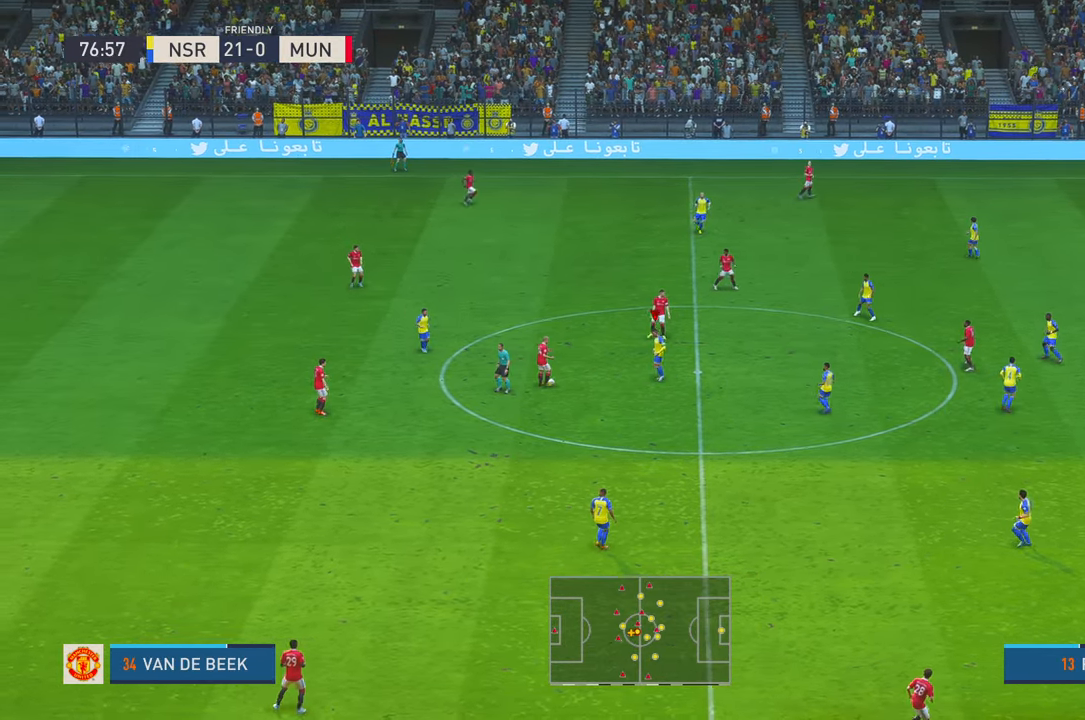
{"dt_ms": 500, "buttons": [], "left_stick": "center", "right_stick": "center"}
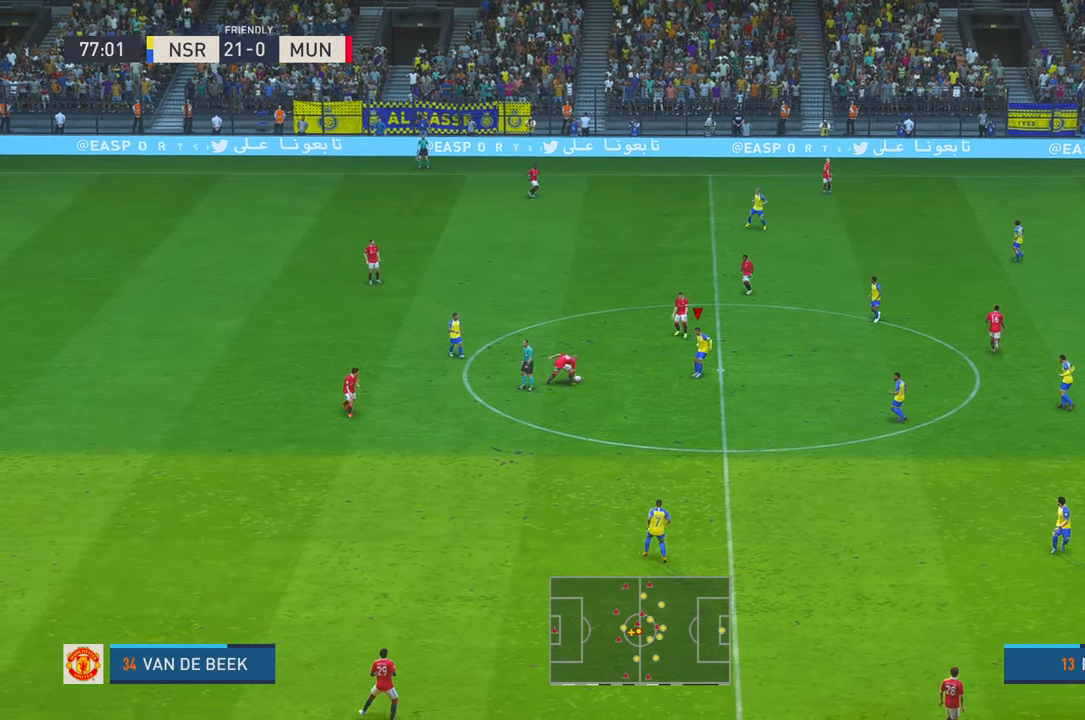
{"dt_ms": 500, "buttons": [], "left_stick": "up", "right_stick": "center", "events": [[300, "left_stick", "up"]]}
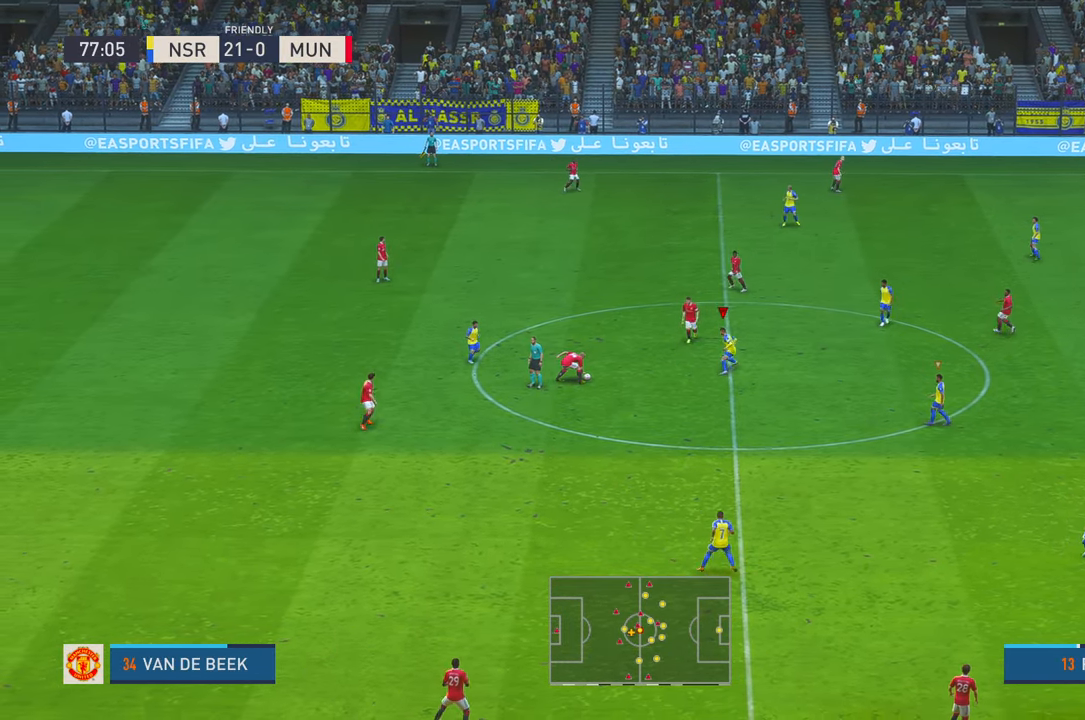
{"dt_ms": 500, "buttons": [], "left_stick": "down", "right_stick": "center", "events": [[283, "left_stick", "center"], [483, "left_stick", "down"]]}
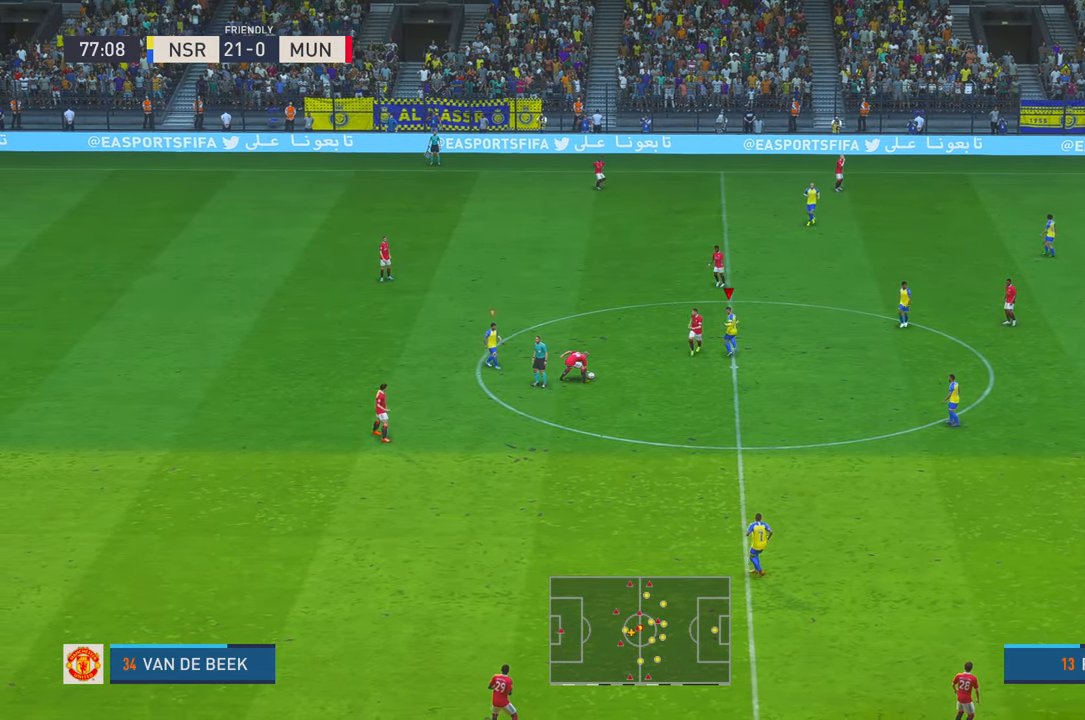
{"dt_ms": 500, "buttons": [], "left_stick": "down", "right_stick": "center", "events": []}
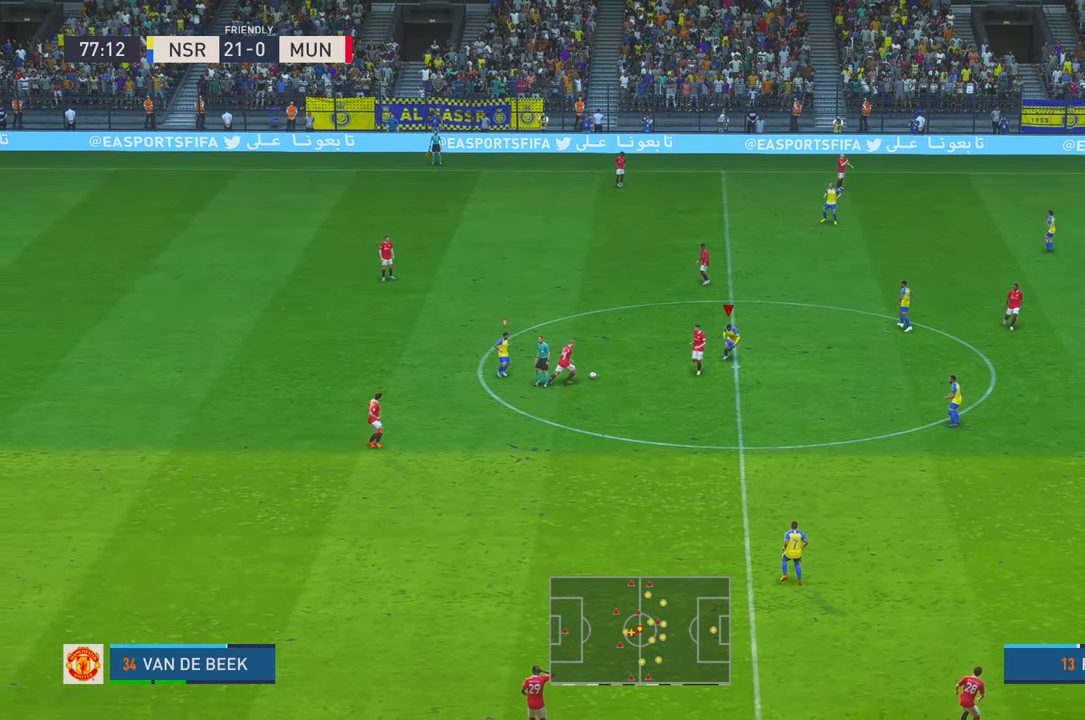
{"dt_ms": 500, "buttons": [], "left_stick": "up", "right_stick": "center", "events": [[116, "left_stick", "center"], [366, "left_stick", "up"]]}
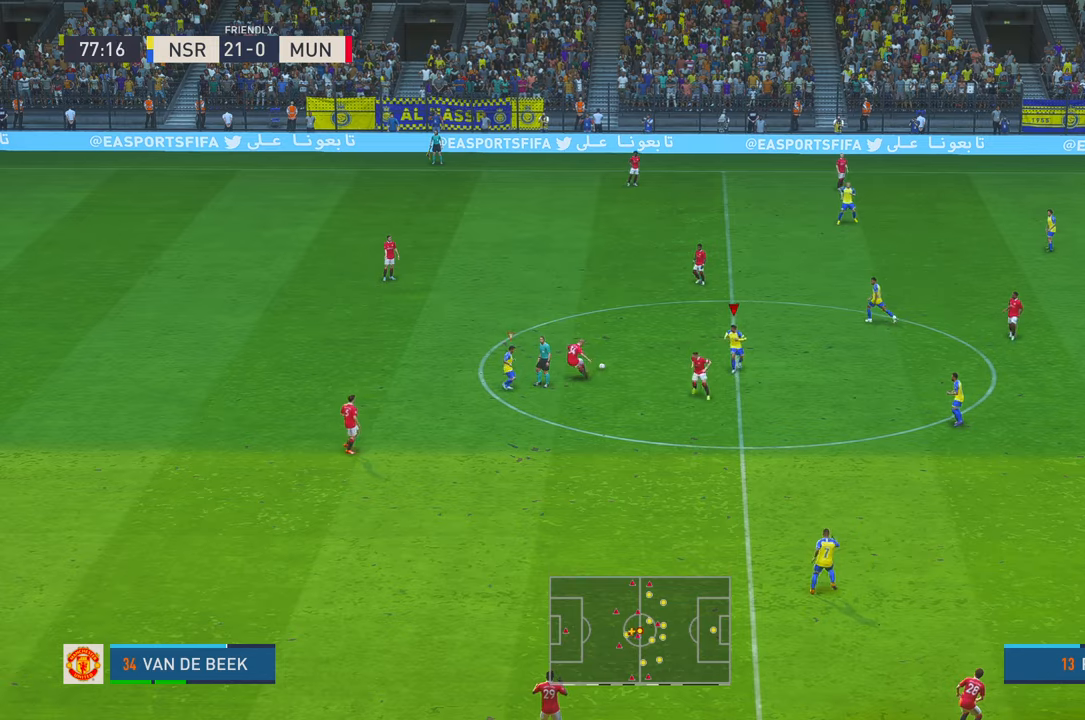
{"dt_ms": 500, "buttons": [], "left_stick": "up", "right_stick": "center", "events": []}
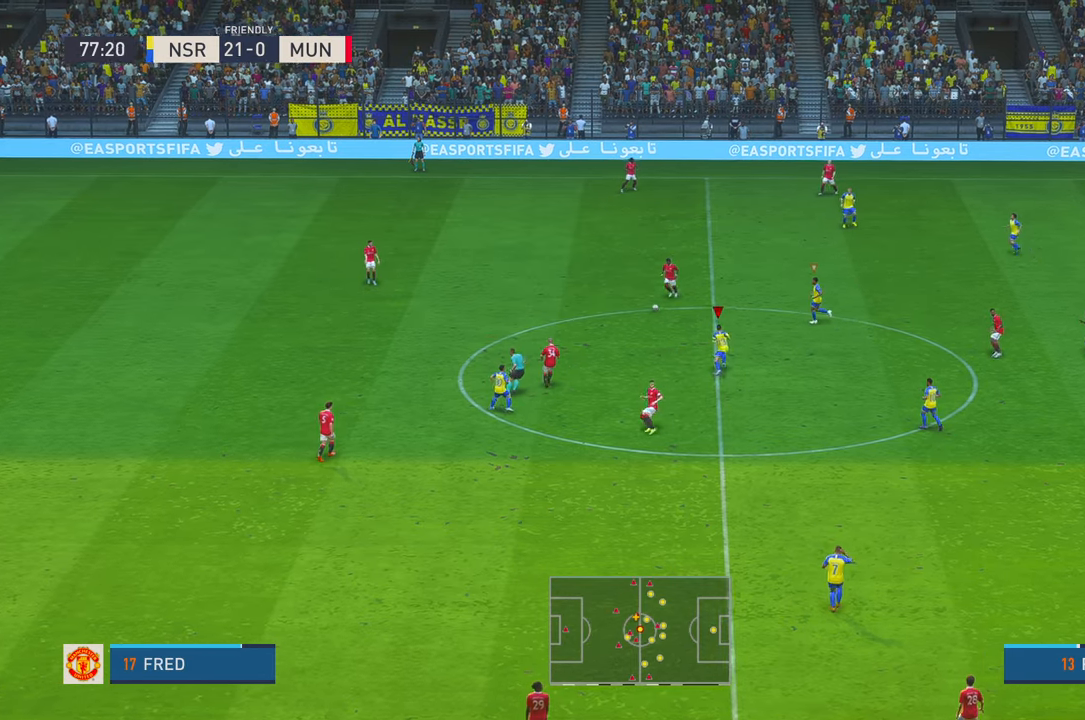
{"dt_ms": 500, "buttons": ["L1"], "left_stick": "up-left", "right_stick": "center", "events": [[183, "left_stick", "center"], [300, "left_stick", "left"], [433, "left_stick", "up-left"], [450, "L1", "down"]]}